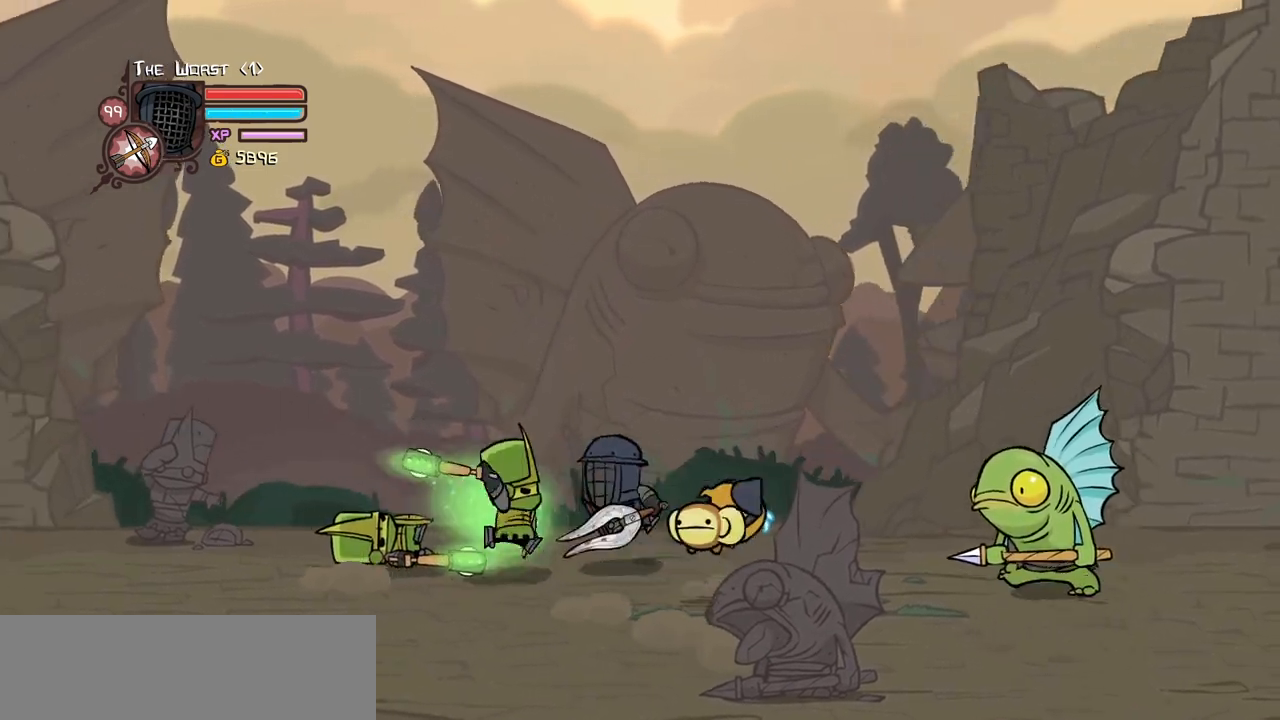
Gameplay with keyboard; each line is a JSON object with the keys held at the frame after it. "events" lists presses ("down") and releases ("up") of "block", "down", "heavy", "item", "iteml", "itemr", "jump", "left", "light", "magic", "right" and "up" between this image and that frame as [ms after this image, input, new state], when the widget could be followed in between. No other keys are recorded. Mouse input is not recorded. Key names are as the overlay labels them; some are game actions (e.g. jump) rather than physical keys.
{"keys": ["heavy", "left"], "events": [[134, "jump", "up"], [184, "left", "up"], [184, "light", "up"], [234, "light", "down"], [384, "heavy", "down"], [417, "left", "down"], [467, "light", "up"]]}
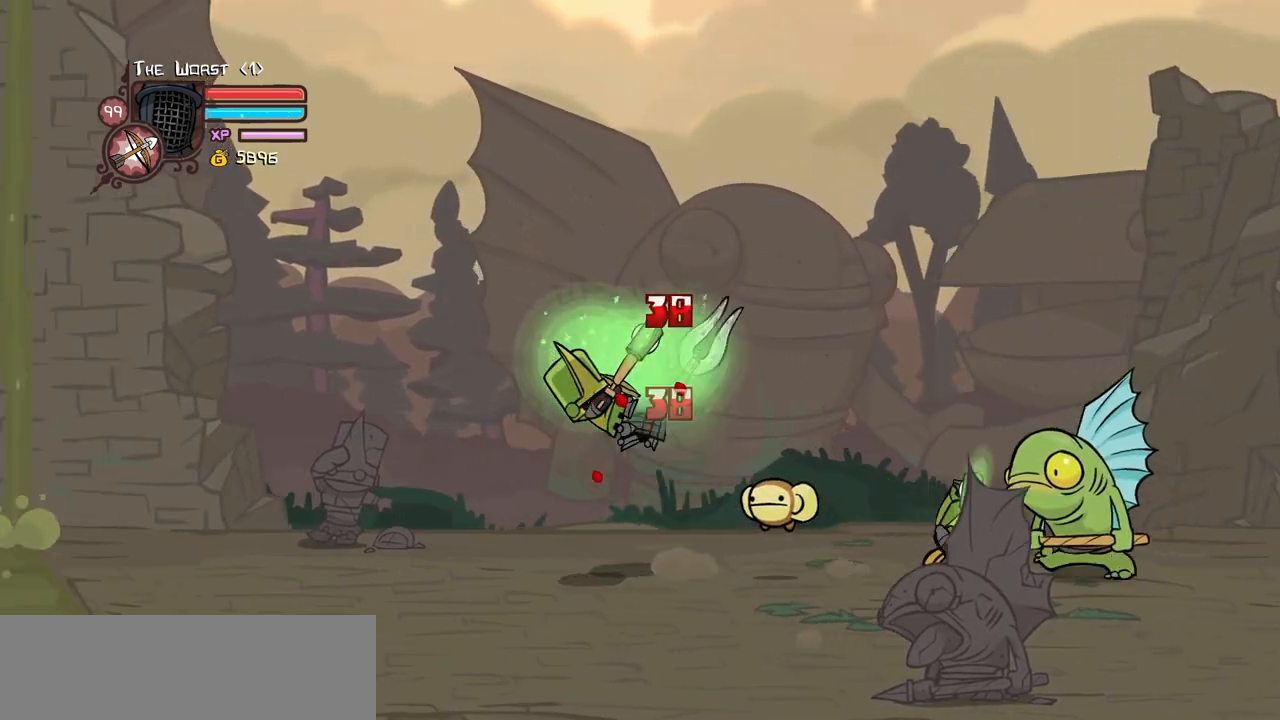
{"keys": [], "events": [[67, "left", "up"], [150, "heavy", "up"], [200, "heavy", "down"], [200, "left", "down"], [350, "right", "down"], [400, "left", "up"], [434, "heavy", "up"], [484, "right", "up"]]}
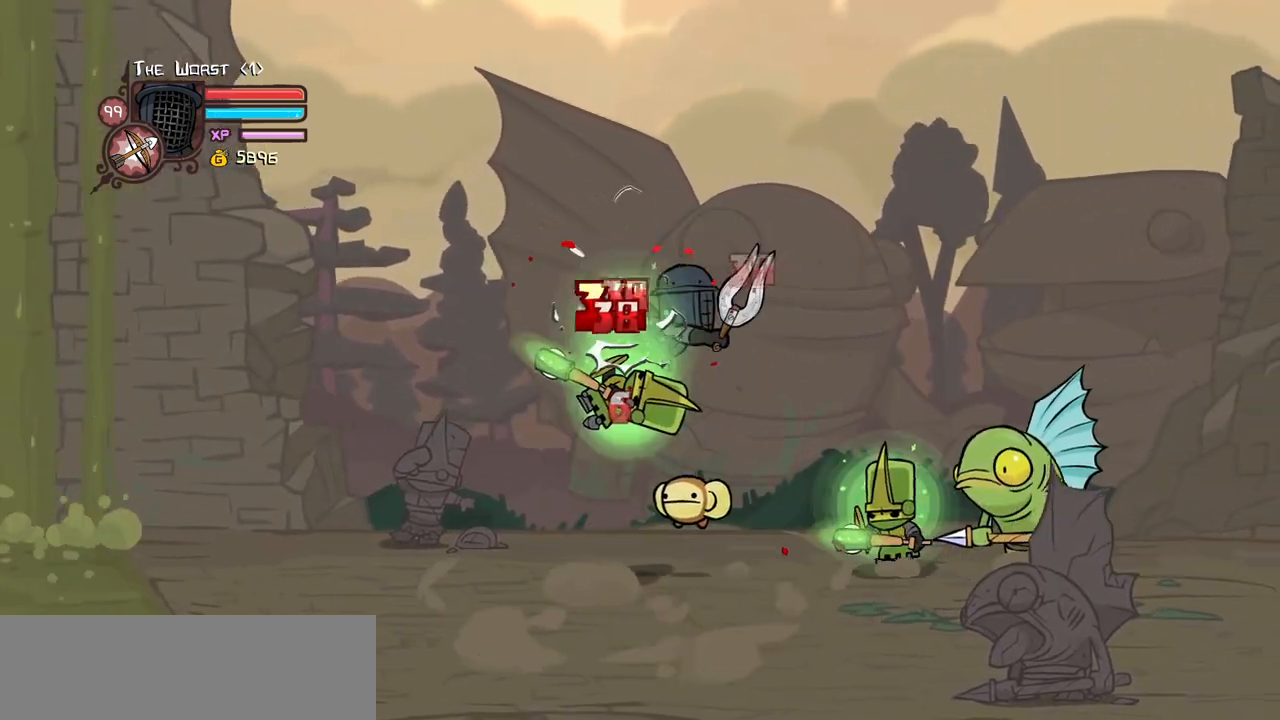
{"keys": ["light", "right"], "events": [[34, "light", "down"], [167, "light", "up"], [167, "right", "down"], [217, "light", "down"], [317, "right", "up"], [400, "light", "up"], [400, "right", "down"], [450, "light", "down"]]}
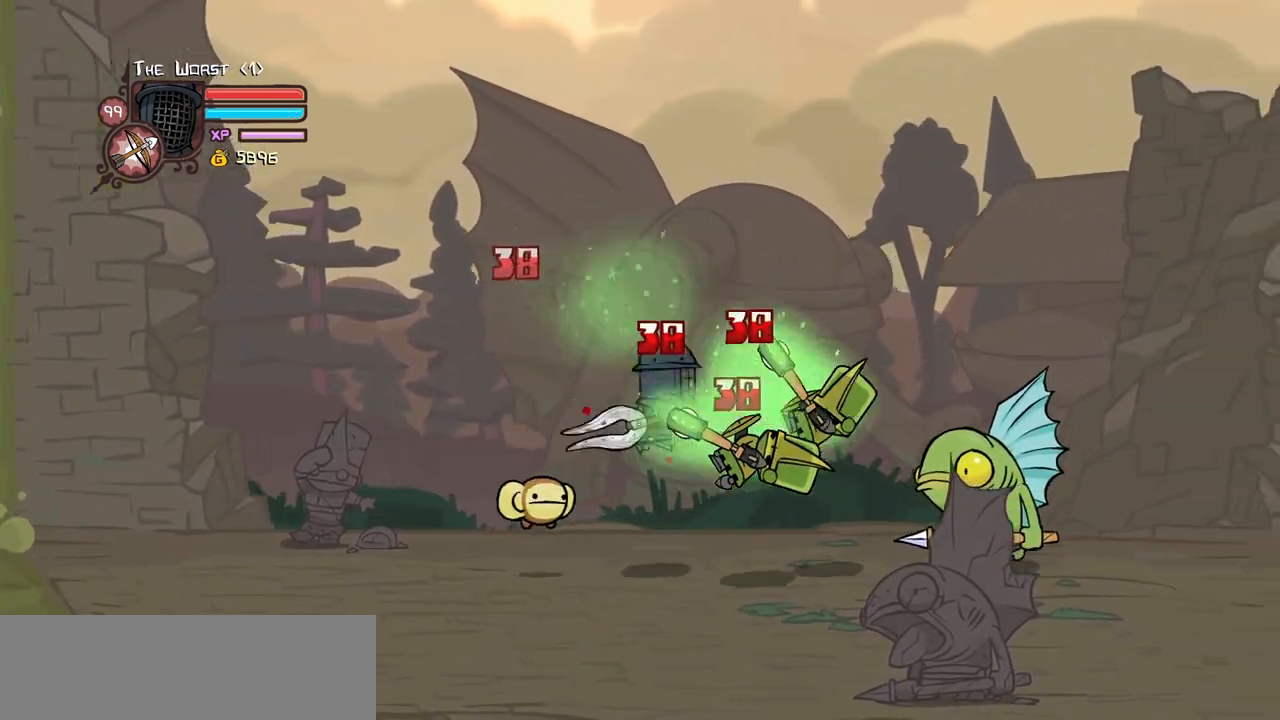
{"keys": ["heavy"], "events": [[100, "heavy", "down"], [184, "light", "up"], [234, "right", "up"], [334, "heavy", "up"], [384, "heavy", "down"]]}
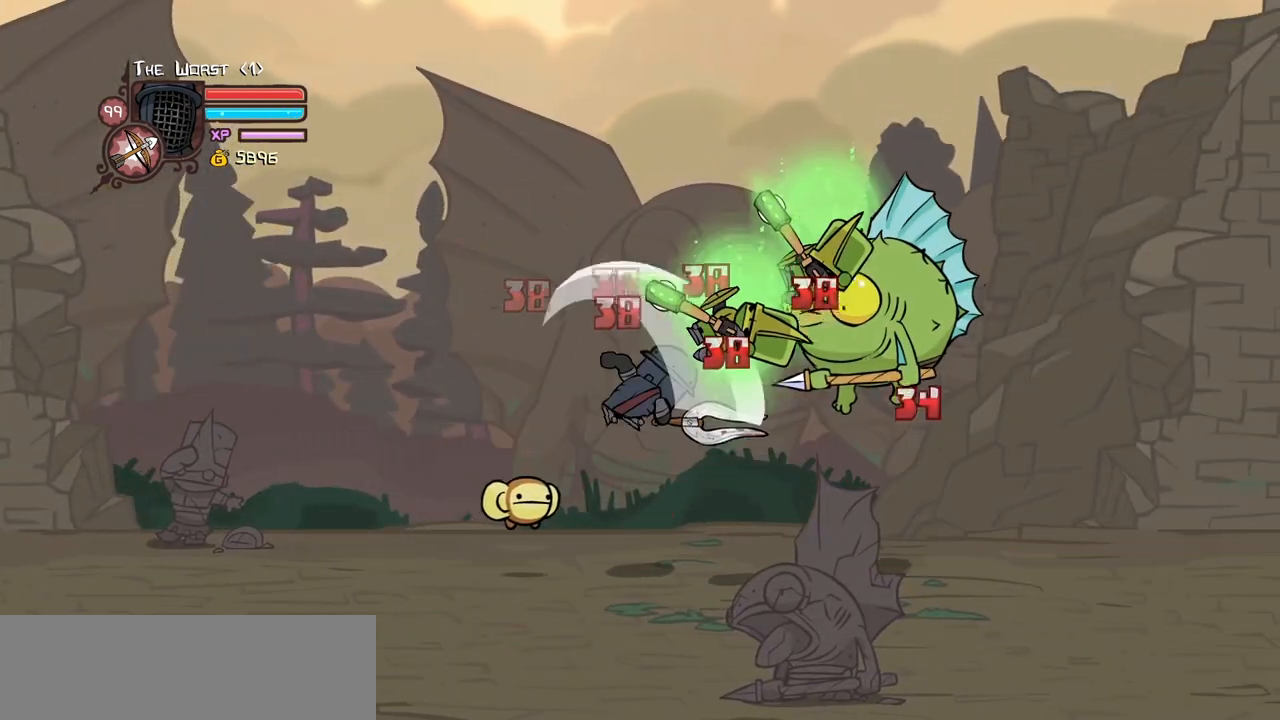
{"keys": ["light", "right"], "events": [[67, "heavy", "up"], [117, "heavy", "down"], [250, "right", "down"], [350, "heavy", "up"], [350, "light", "down"]]}
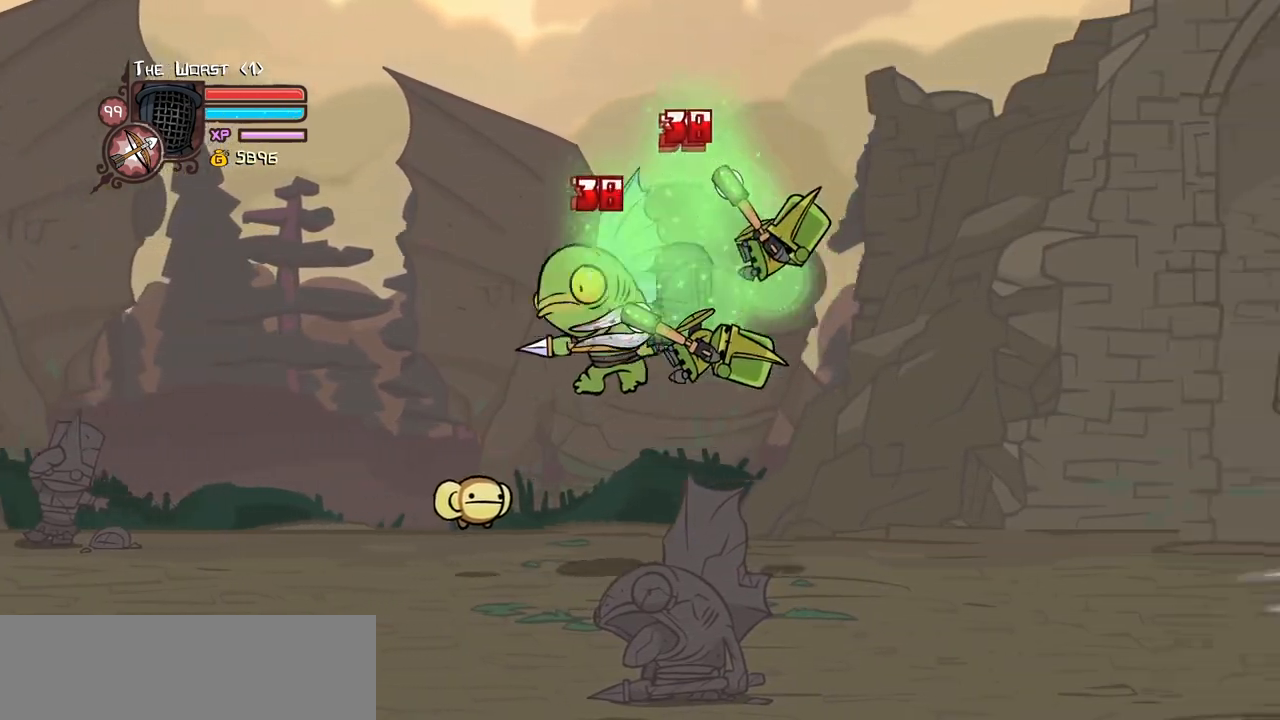
{"keys": ["heavy"], "events": [[34, "heavy", "down"], [84, "light", "up"], [217, "right", "up"]]}
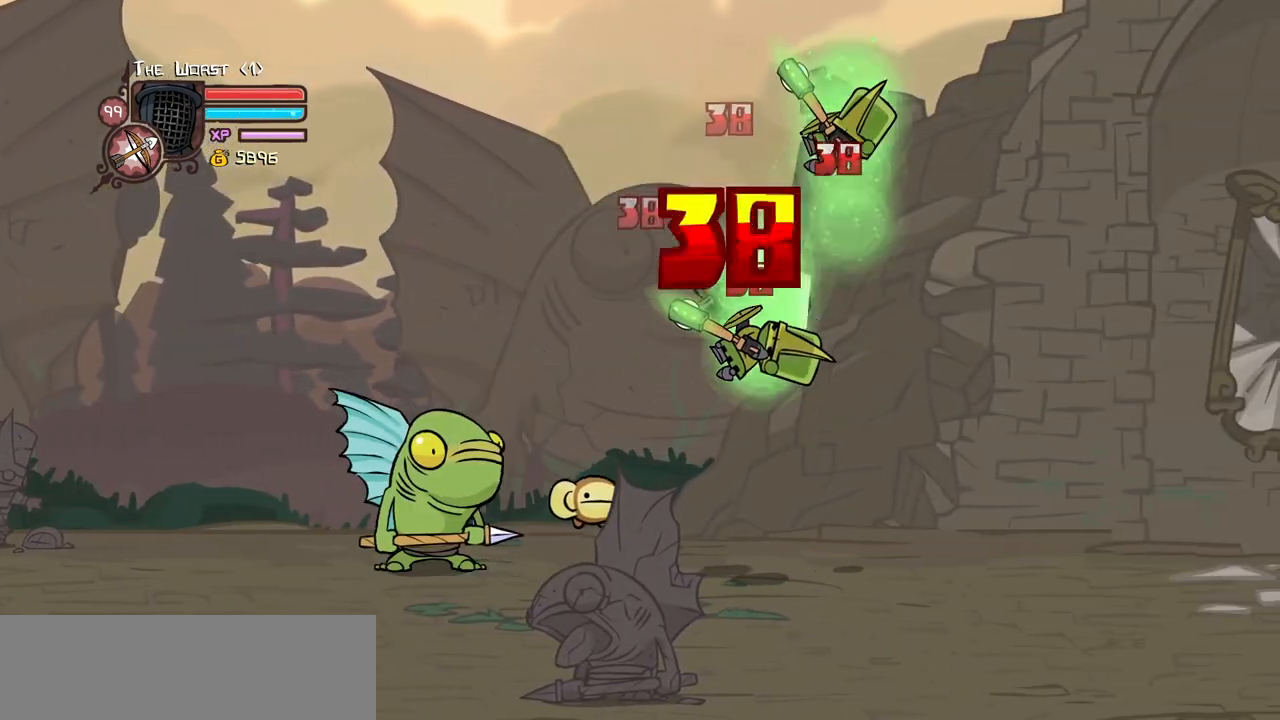
{"keys": ["heavy", "light"], "events": [[50, "heavy", "up"], [100, "light", "down"], [184, "right", "down"], [234, "heavy", "down"], [334, "light", "up"], [417, "right", "up"], [467, "light", "down"]]}
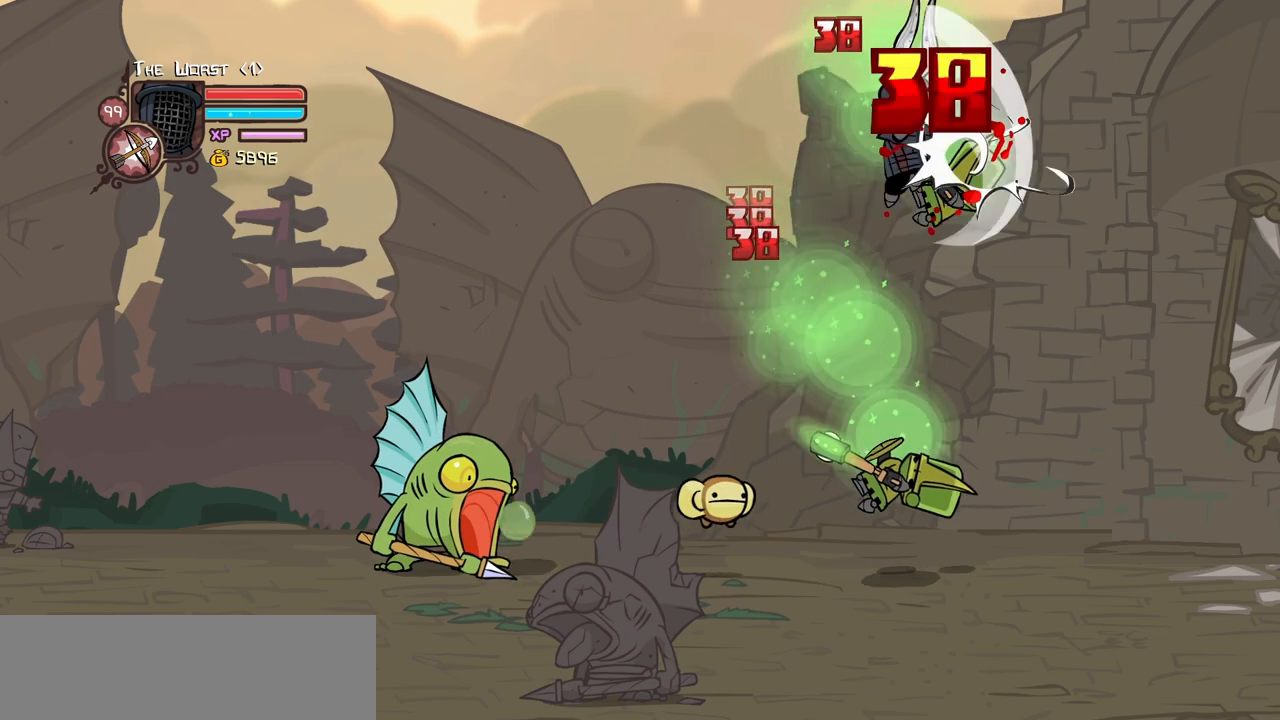
{"keys": ["heavy", "light", "right"], "events": [[17, "heavy", "up"], [350, "light", "up"], [384, "light", "down"], [434, "right", "down"], [484, "heavy", "down"]]}
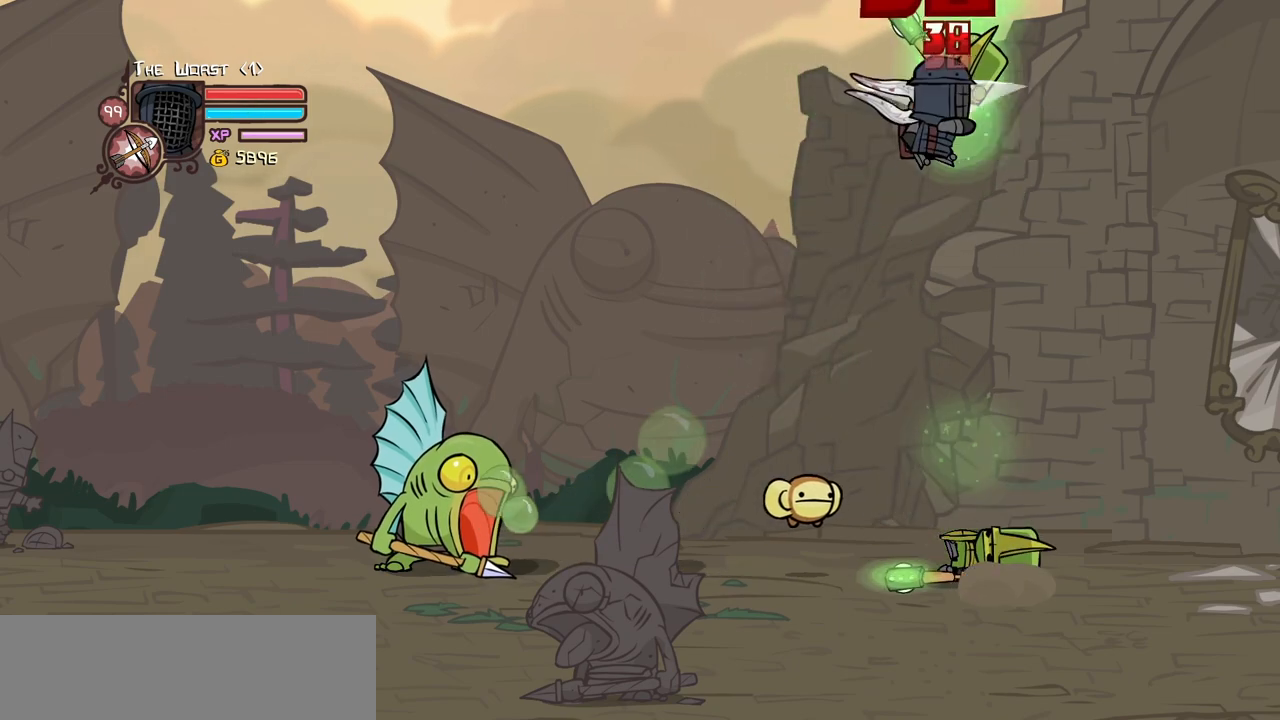
{"keys": [], "events": [[84, "light", "up"], [84, "right", "up"], [217, "heavy", "up"], [217, "right", "down"], [267, "heavy", "down"], [450, "left", "down"], [500, "heavy", "up"], [500, "left", "up"], [500, "right", "up"]]}
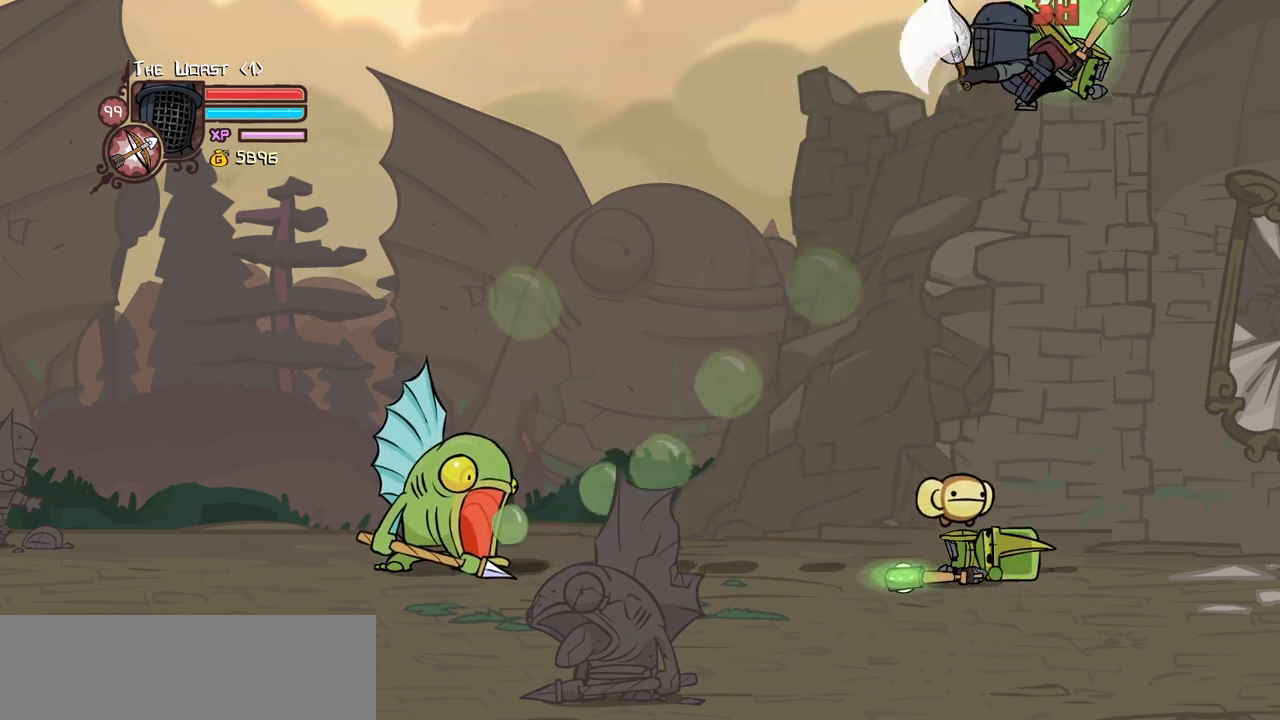
{"keys": ["right"], "events": [[50, "heavy", "down"], [184, "right", "down"], [234, "heavy", "up"]]}
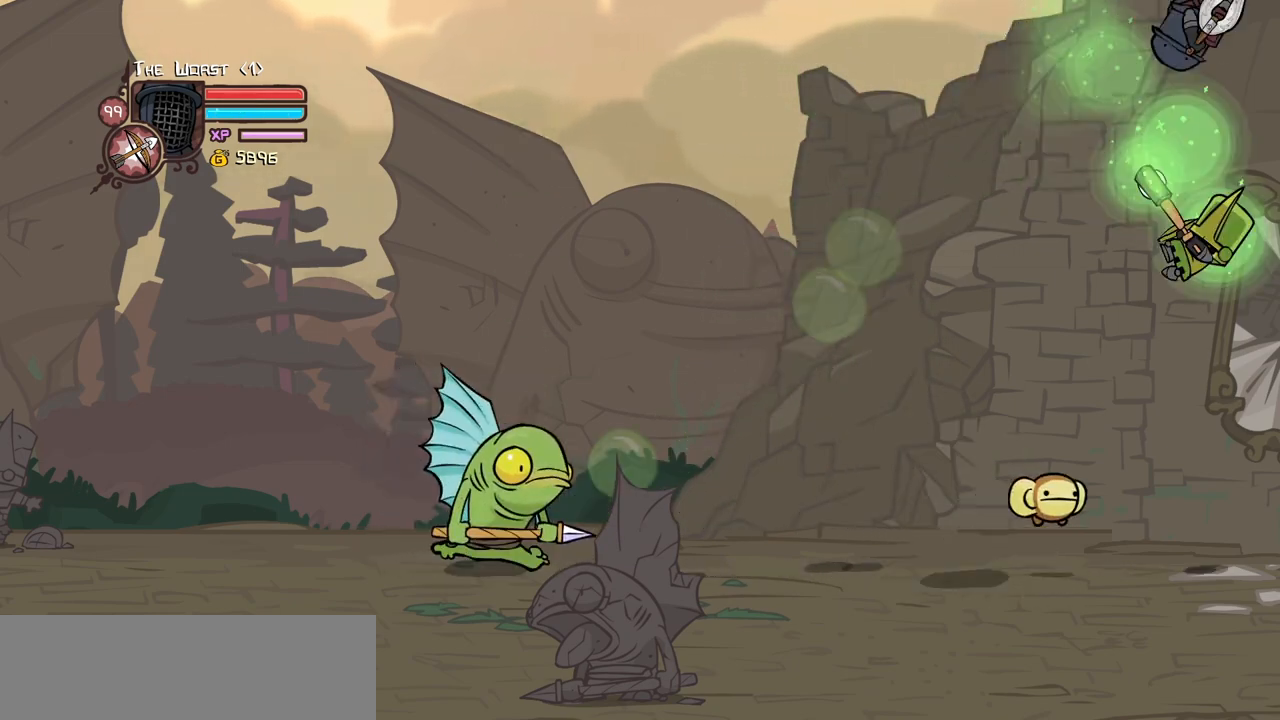
{"keys": ["left"], "events": [[200, "left", "down"], [250, "right", "up"]]}
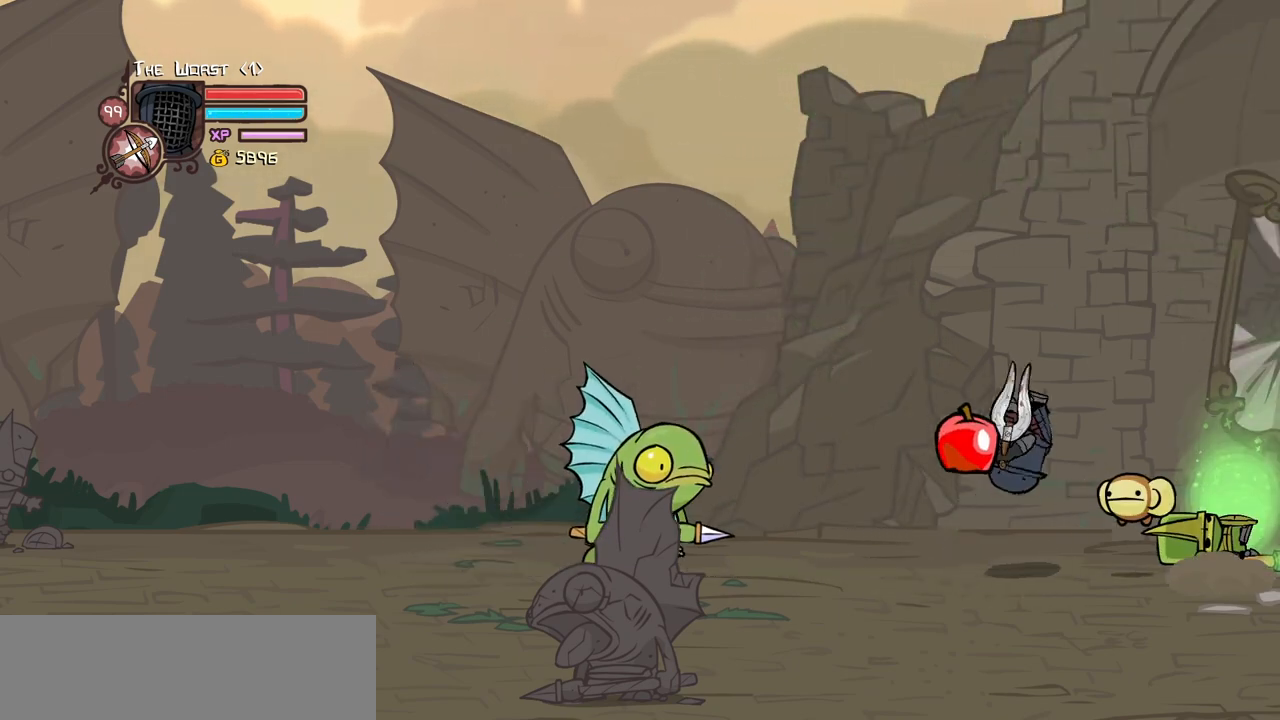
{"keys": [], "events": [[217, "left", "up"]]}
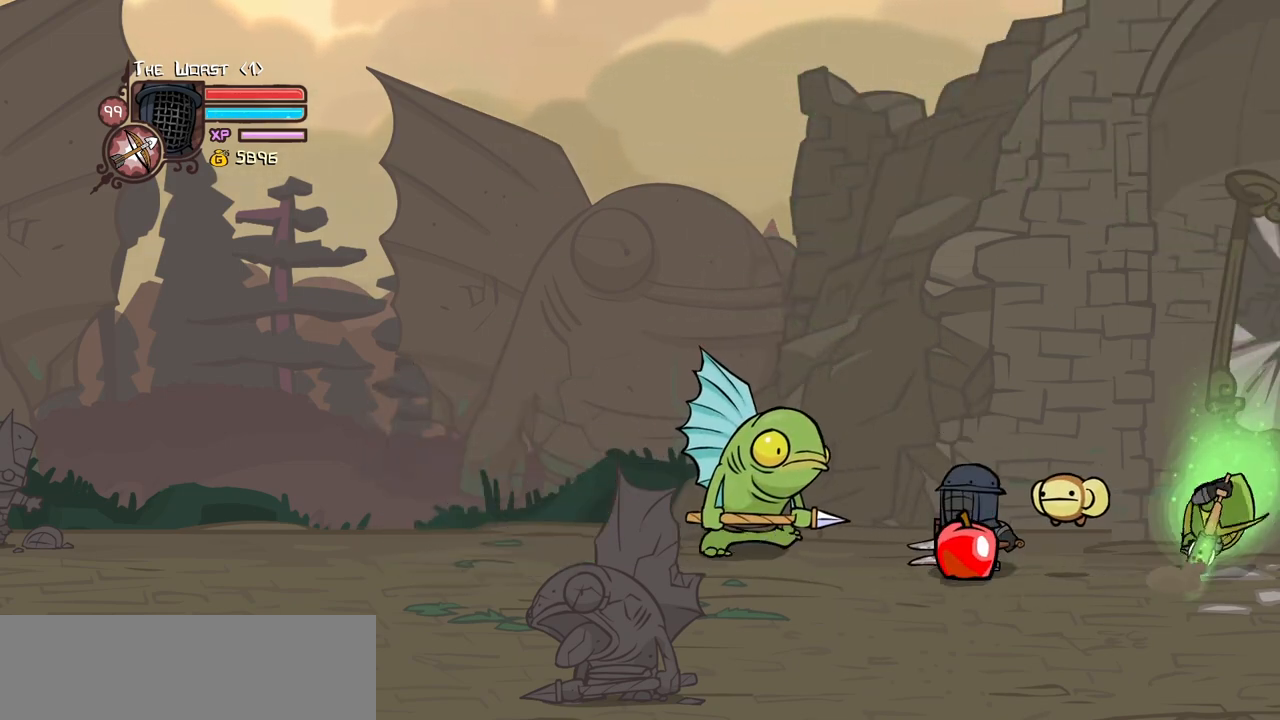
{"keys": ["jump", "right", "up"], "events": [[50, "down", "down"], [134, "right", "down"], [234, "down", "up"], [334, "up", "down"], [467, "jump", "down"]]}
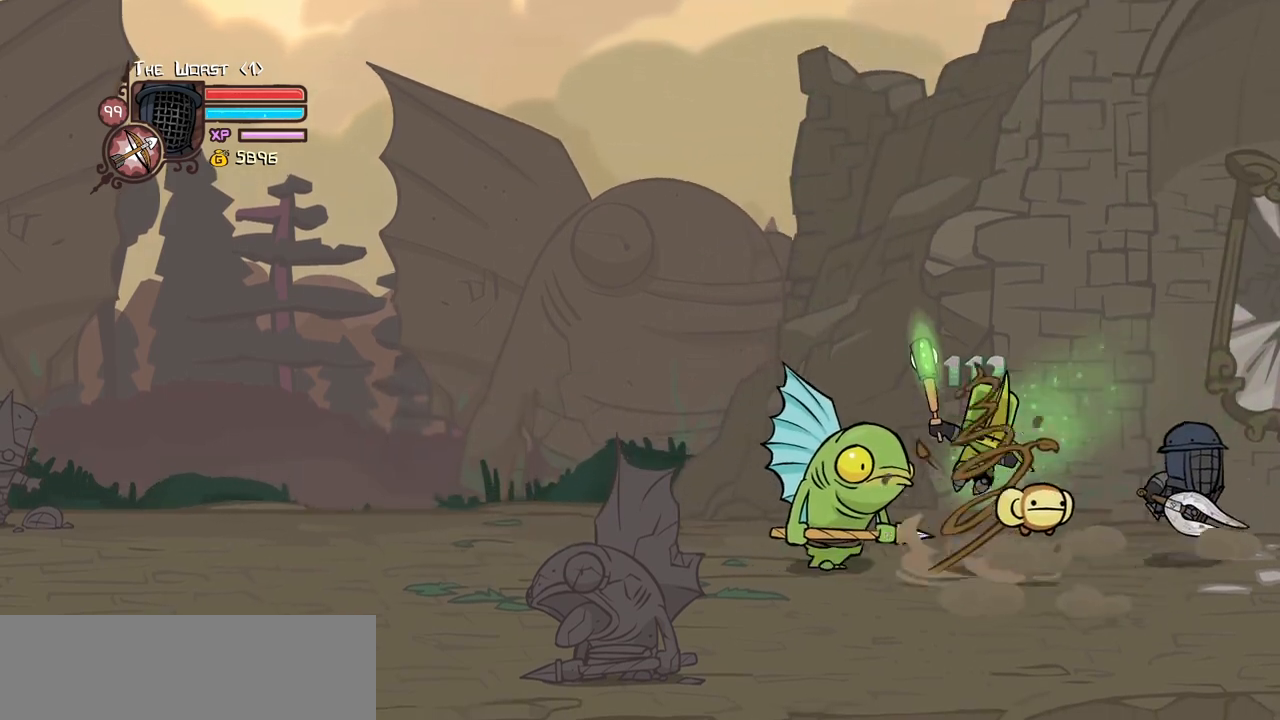
{"keys": ["left"], "events": [[67, "light", "down"], [67, "up", "up"], [117, "right", "up"], [150, "down", "down"], [200, "jump", "up"], [200, "light", "up"], [350, "left", "down"], [384, "down", "up"]]}
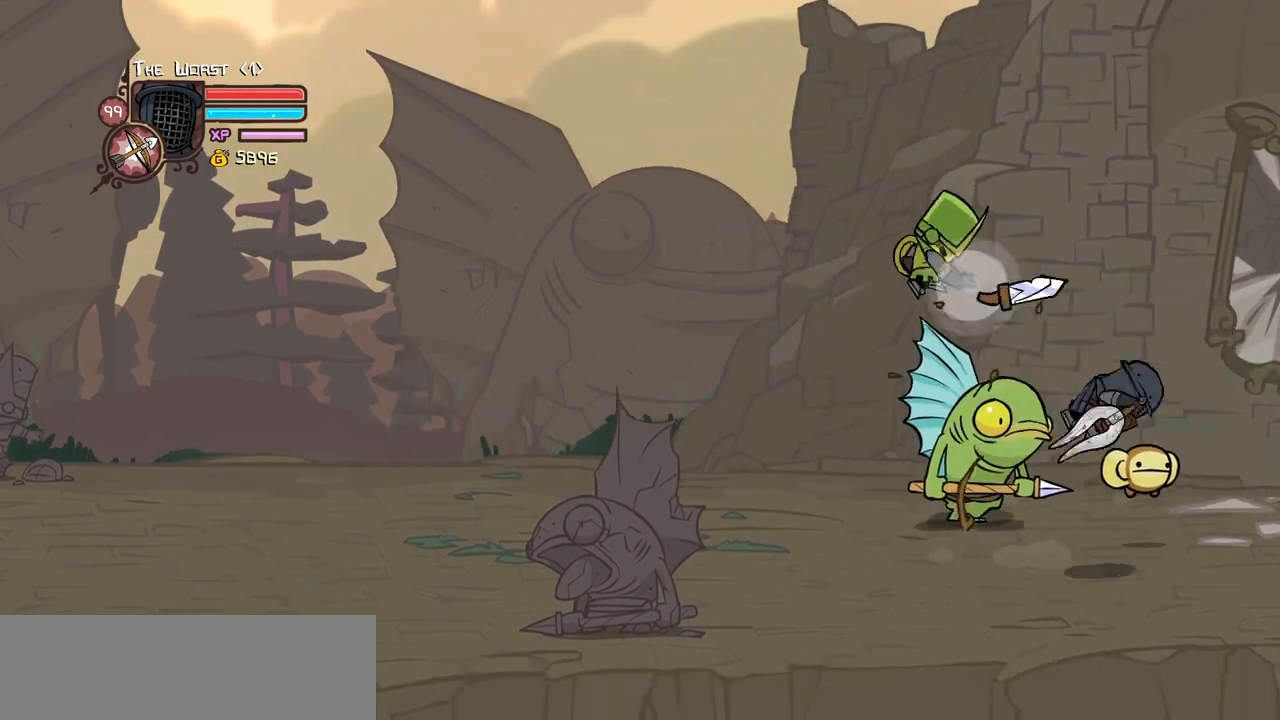
{"keys": ["heavy"], "events": [[34, "down", "down"], [134, "left", "up"], [167, "down", "up"], [217, "right", "down"], [217, "up", "down"], [267, "right", "up"], [317, "left", "down"], [450, "heavy", "down"], [500, "left", "up"], [500, "up", "up"]]}
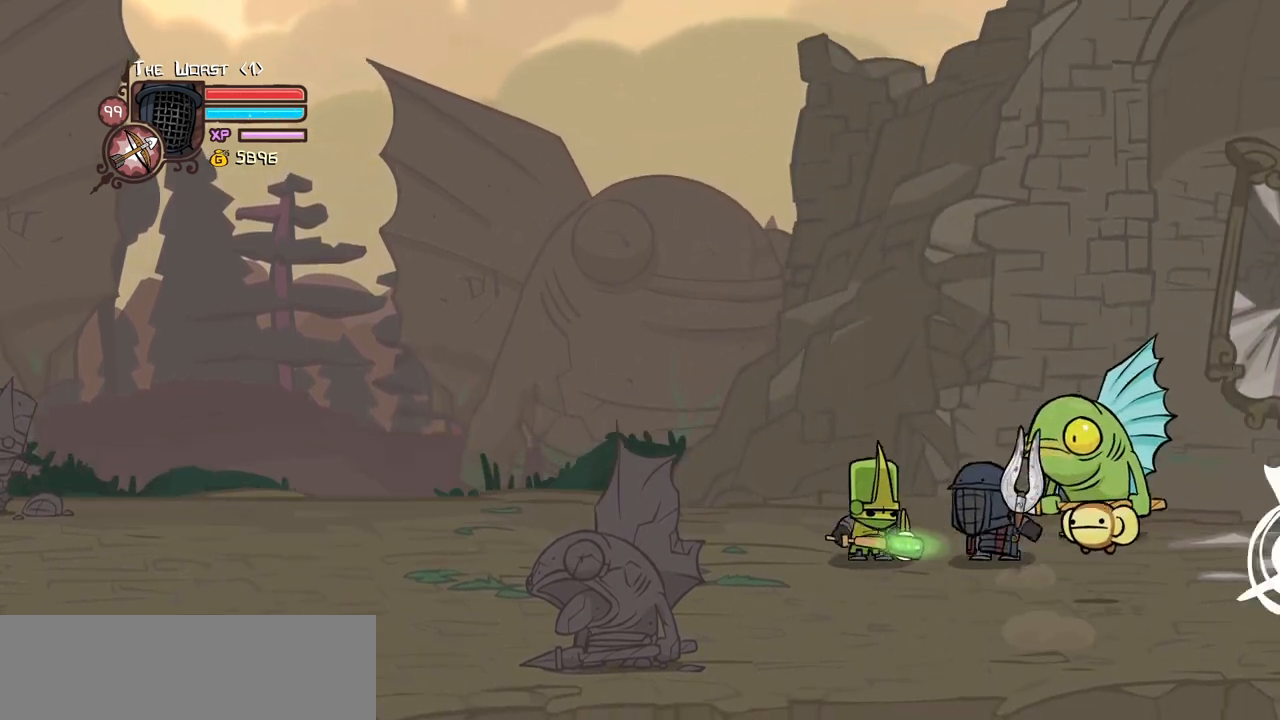
{"keys": ["heavy"], "events": [[150, "heavy", "up"], [184, "heavy", "down"]]}
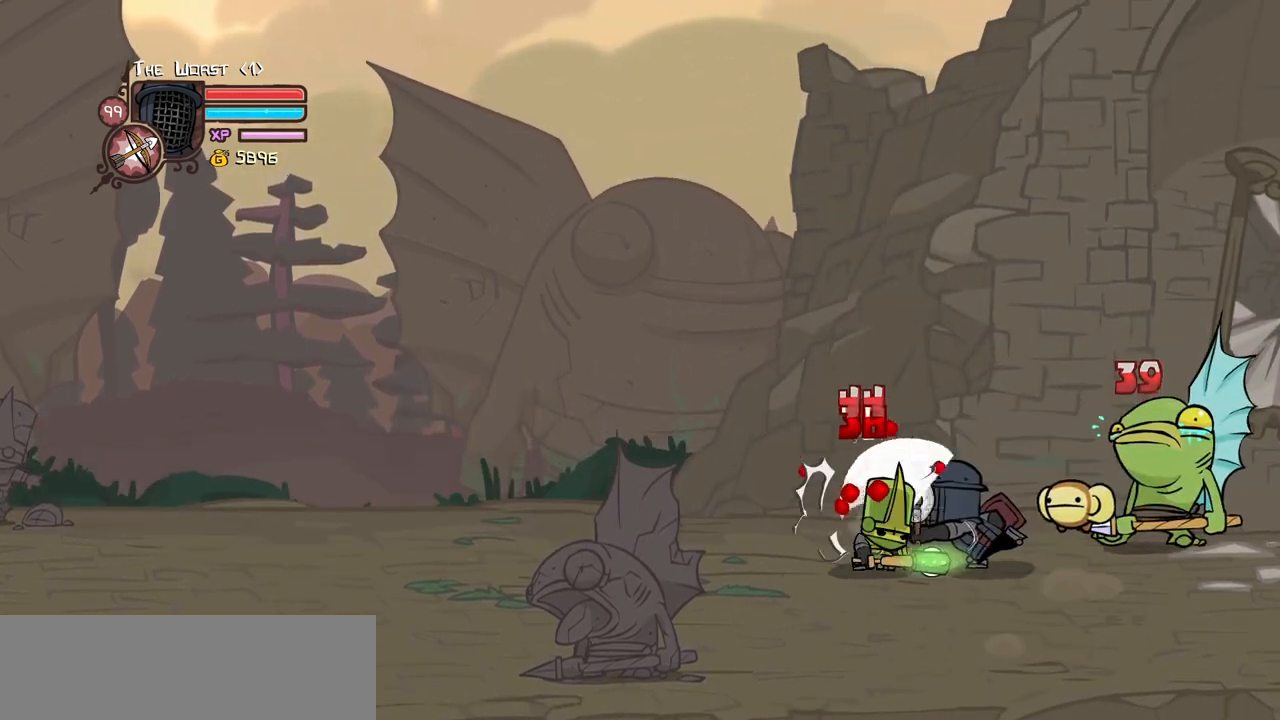
{"keys": ["heavy", "left", "light"], "events": [[17, "heavy", "up"], [17, "light", "down"], [117, "left", "down"], [150, "heavy", "down"], [250, "light", "up"], [484, "light", "down"]]}
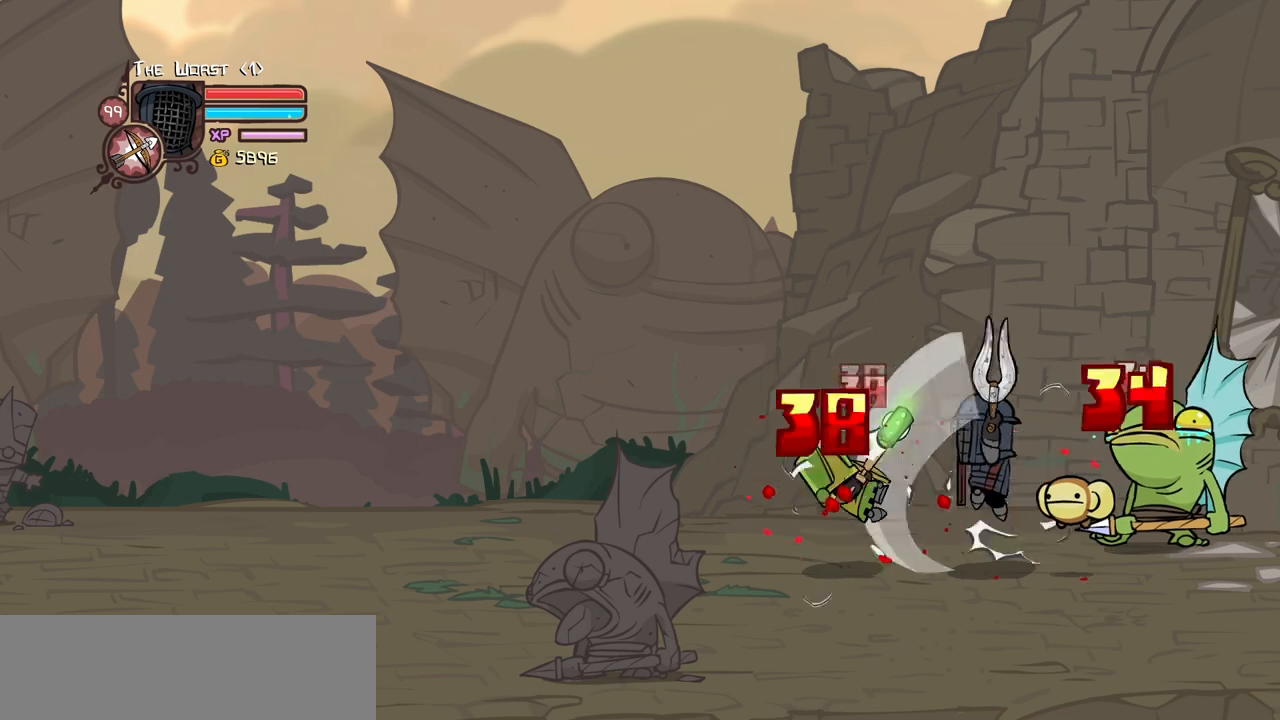
{"keys": ["light"], "events": [[34, "heavy", "up"], [267, "left", "up"], [367, "light", "up"], [400, "left", "down"], [400, "light", "down"], [500, "left", "up"]]}
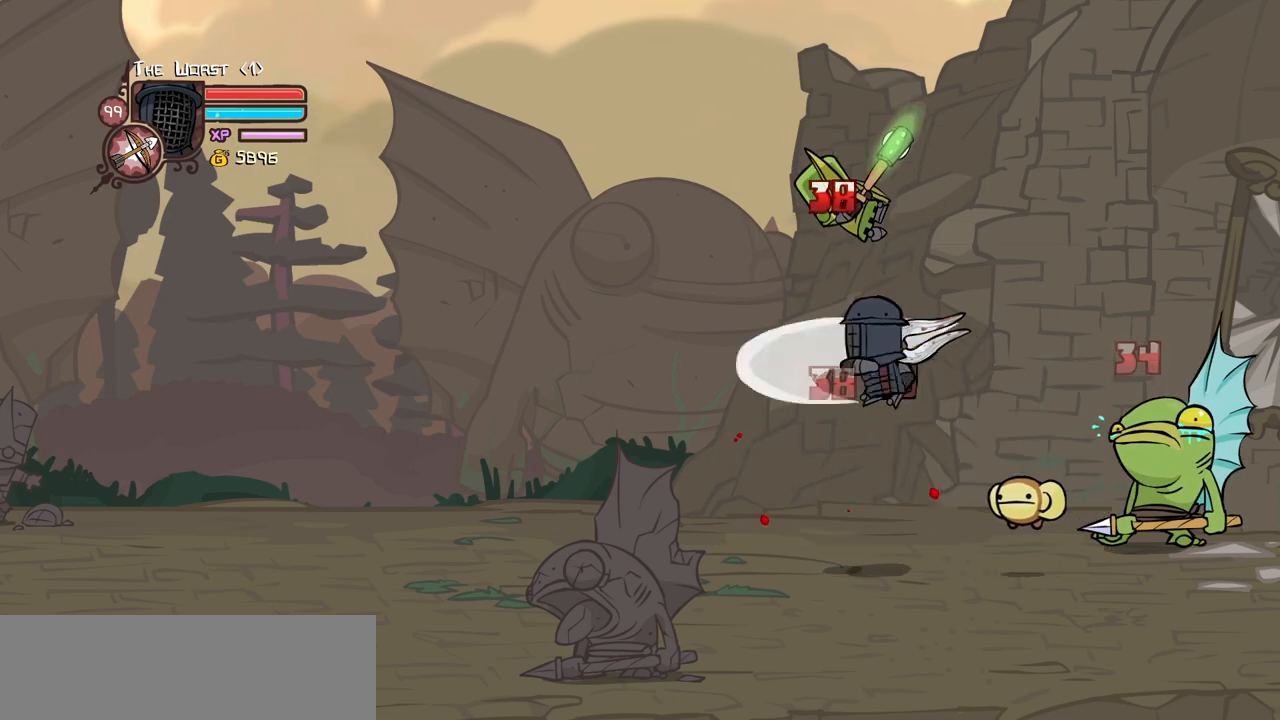
{"keys": ["heavy"], "events": [[100, "light", "up"], [134, "magic", "down"], [184, "item", "down"], [234, "left", "down"], [334, "item", "up"], [334, "left", "up"], [334, "magic", "up"], [467, "heavy", "down"]]}
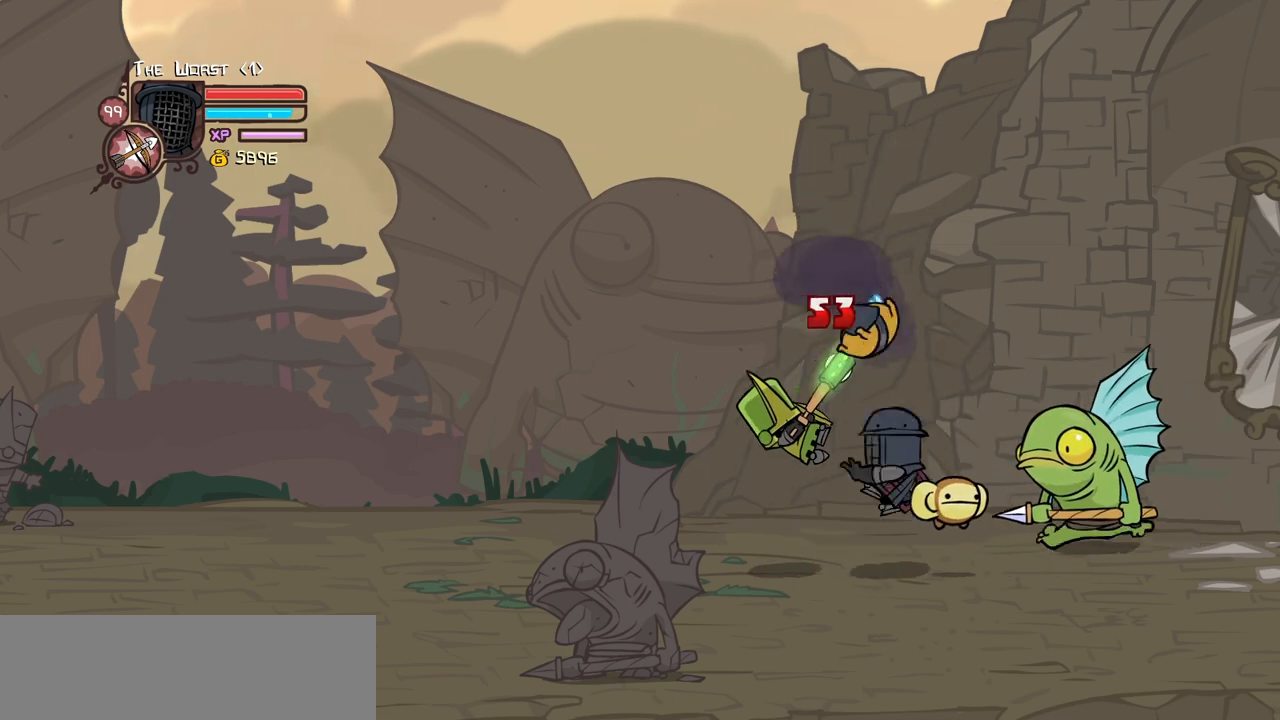
{"keys": [], "events": [[67, "left", "down"], [200, "heavy", "up"], [484, "left", "up"]]}
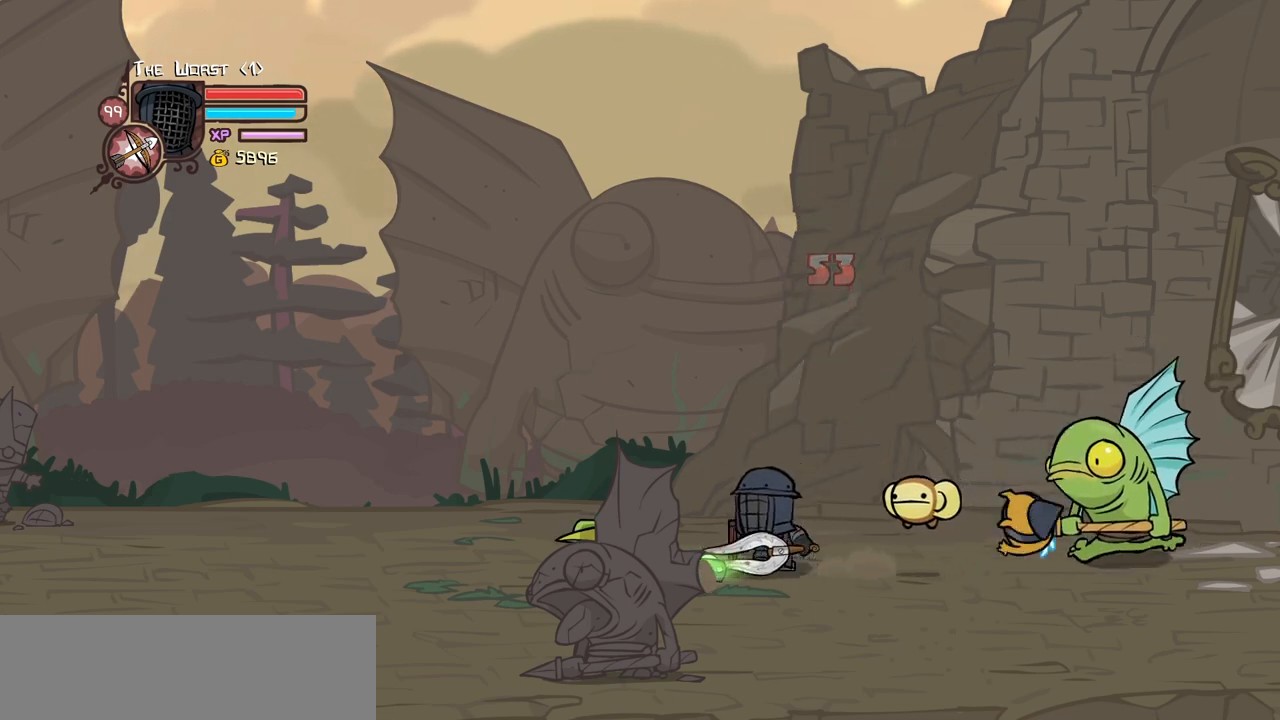
{"keys": ["right"], "events": [[84, "left", "down"], [367, "jump", "down"], [400, "right", "down"], [450, "left", "up"], [500, "jump", "up"]]}
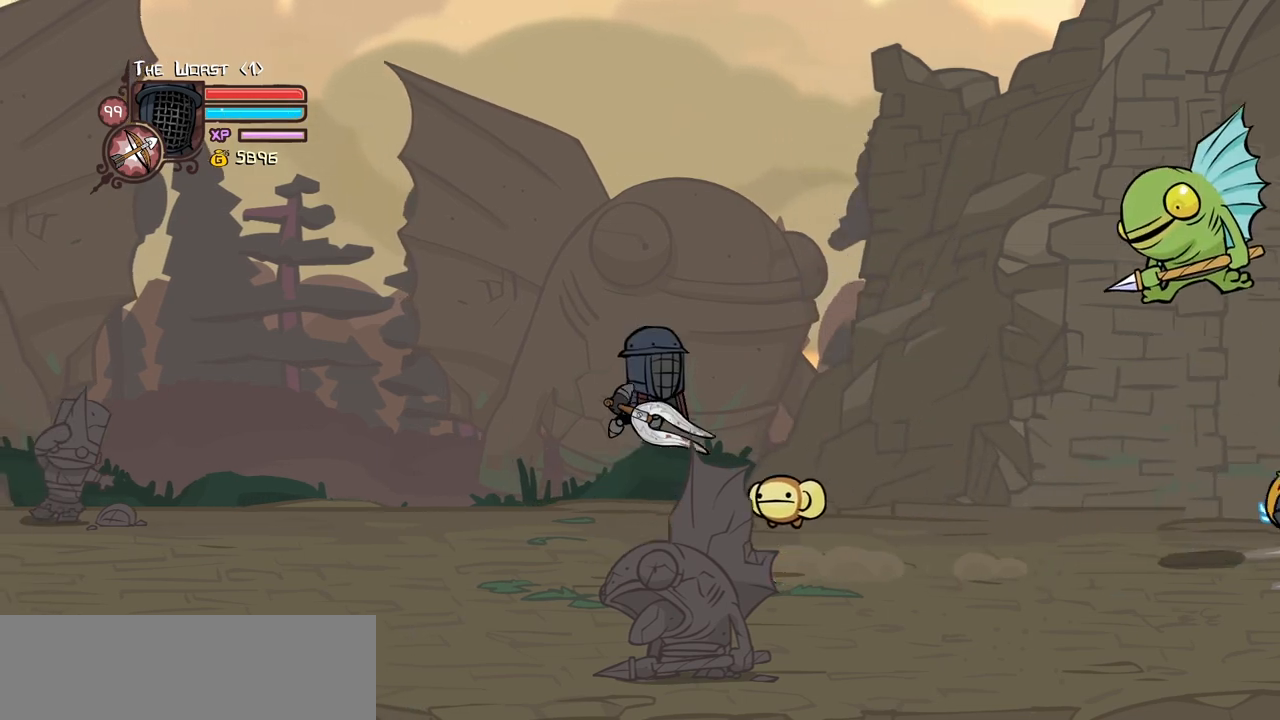
{"keys": ["right"], "events": [[50, "right", "up"], [150, "left", "down"], [284, "left", "up"], [334, "right", "down"]]}
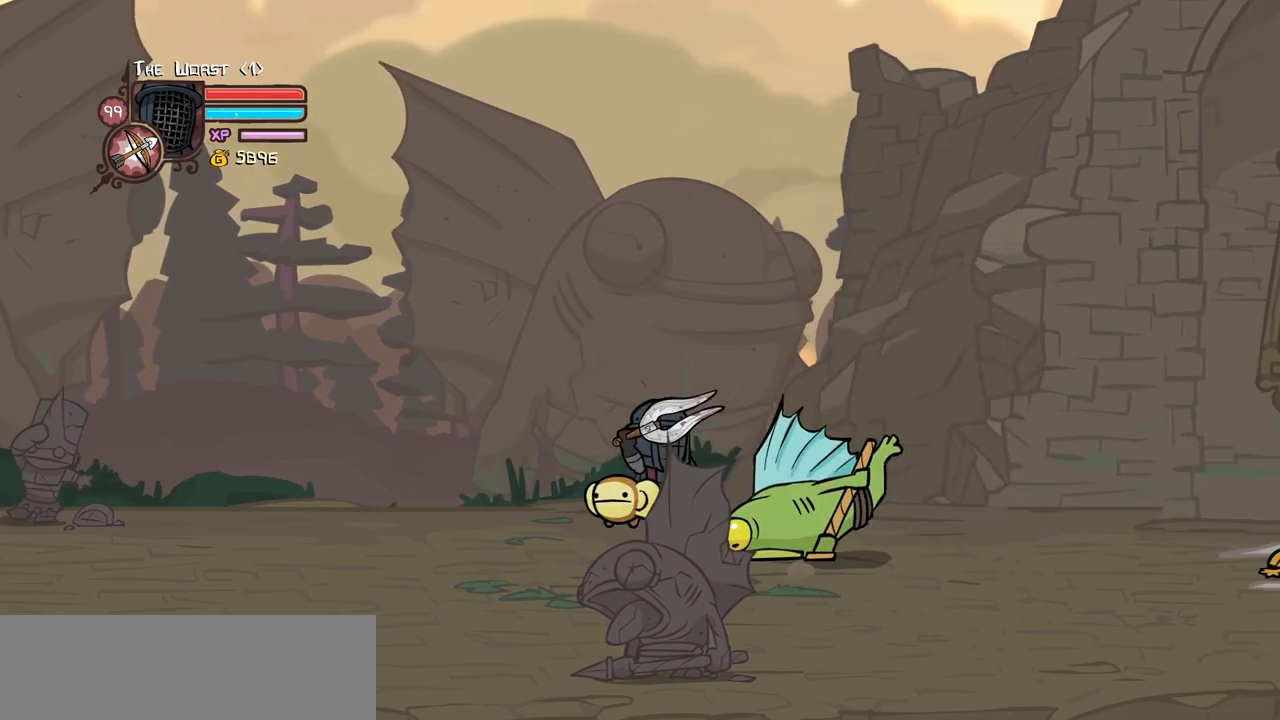
{"keys": ["light", "right"], "events": [[17, "right", "up"], [150, "left", "down"], [350, "light", "down"], [434, "left", "up"], [434, "right", "down"]]}
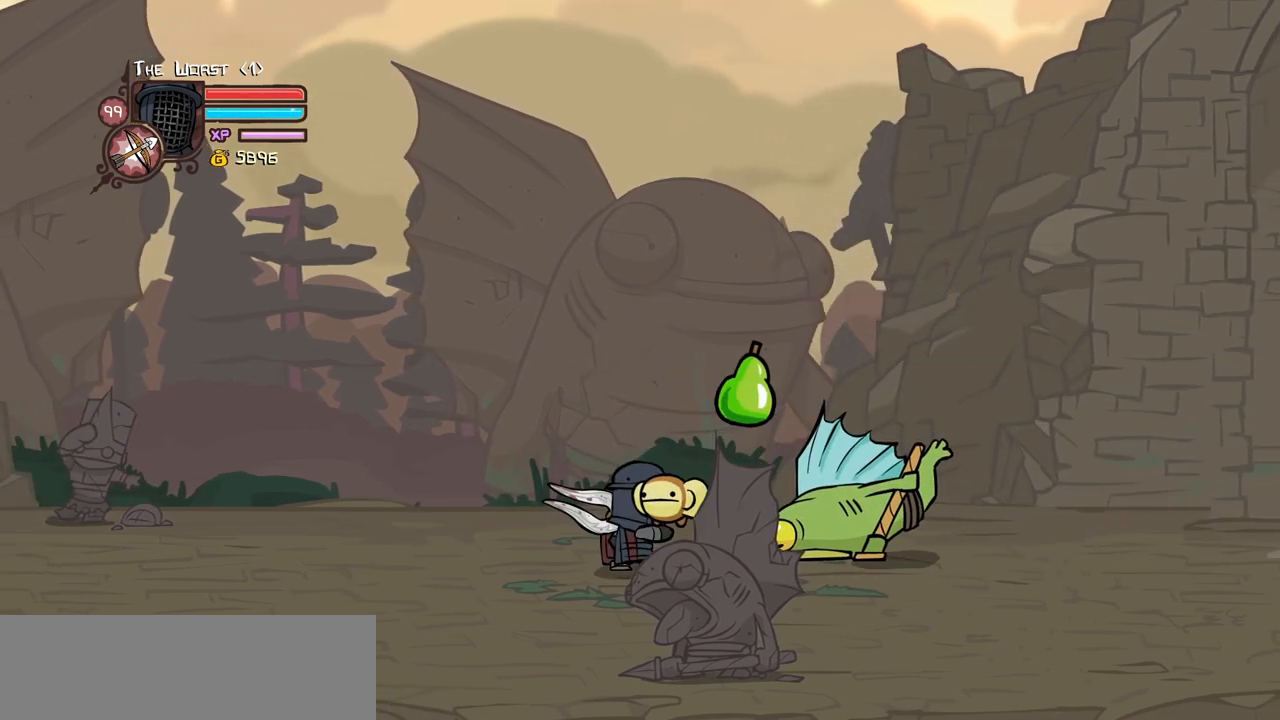
{"keys": ["right"]}
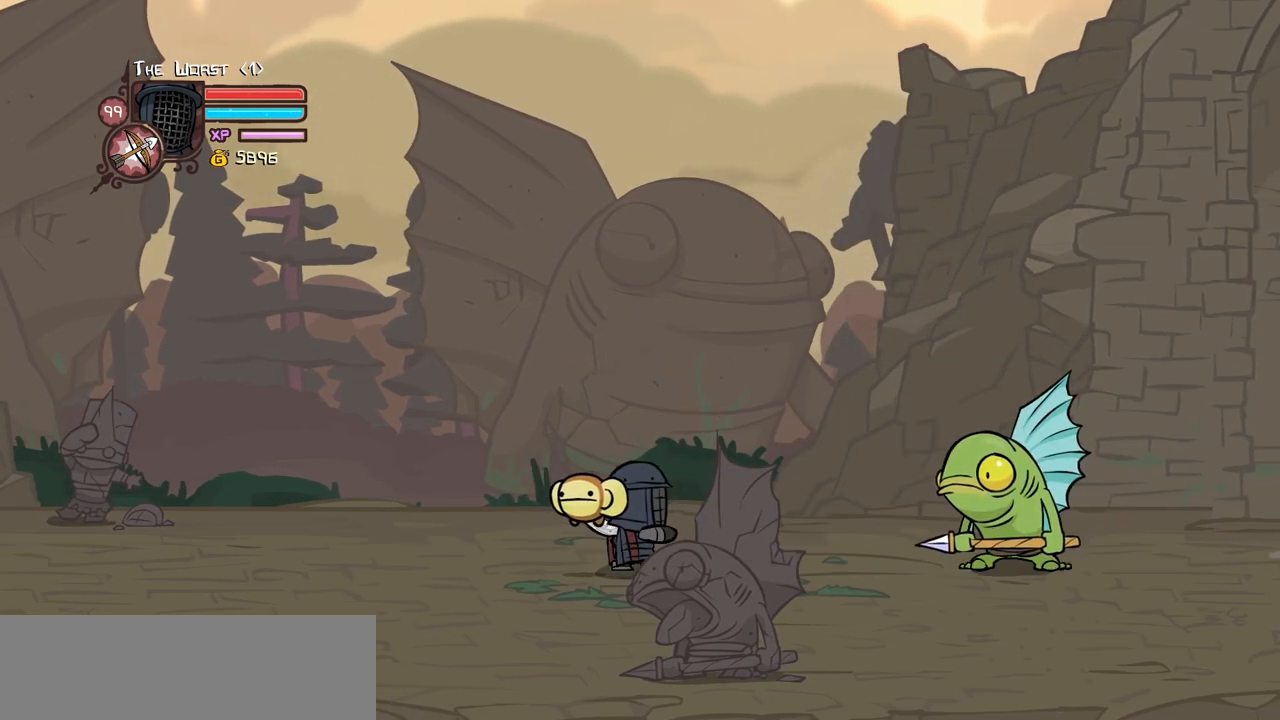
{"keys": [], "events": [[467, "right", "up"]]}
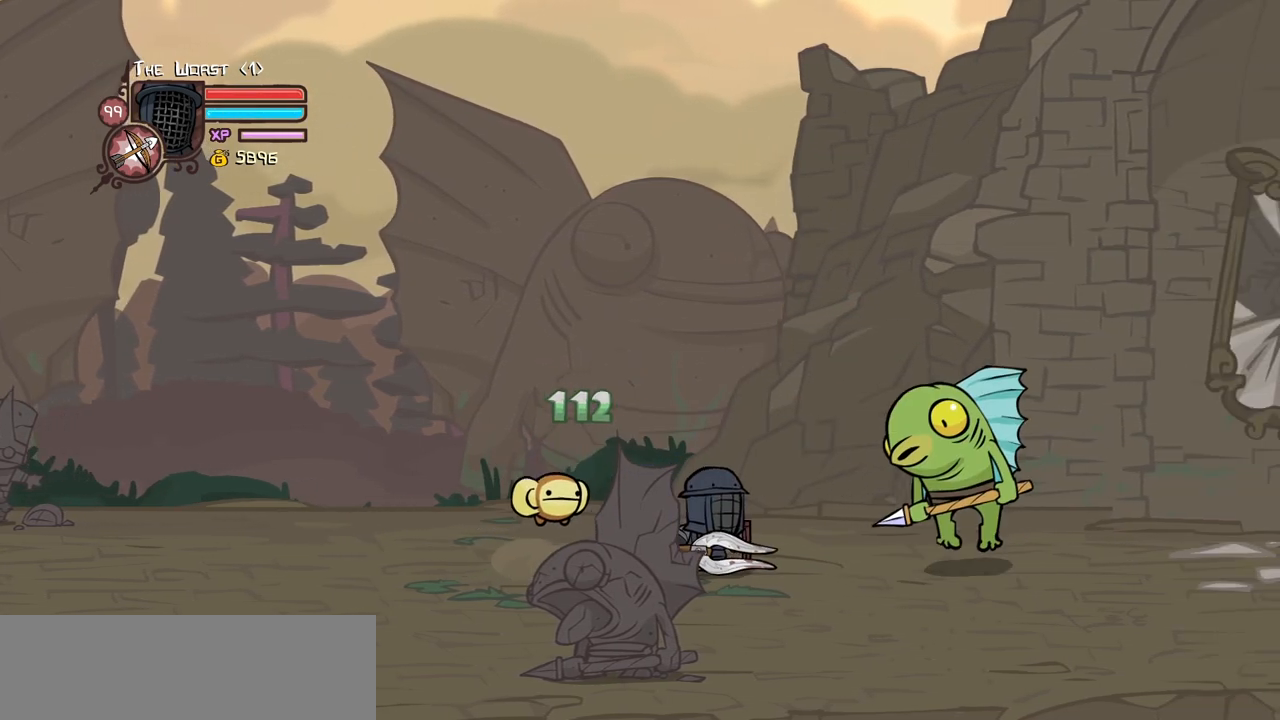
{"keys": ["block"], "events": [[434, "block", "down"]]}
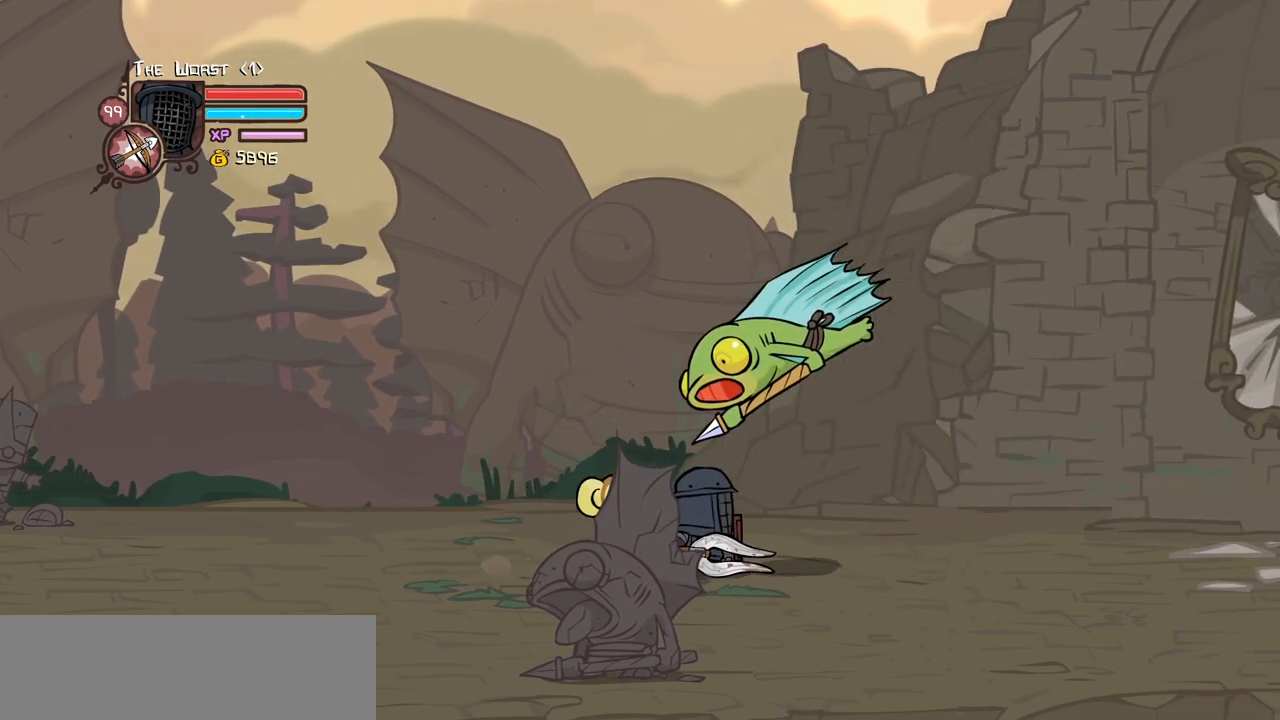
{"keys": ["right"], "events": [[367, "block", "up"], [450, "right", "down"]]}